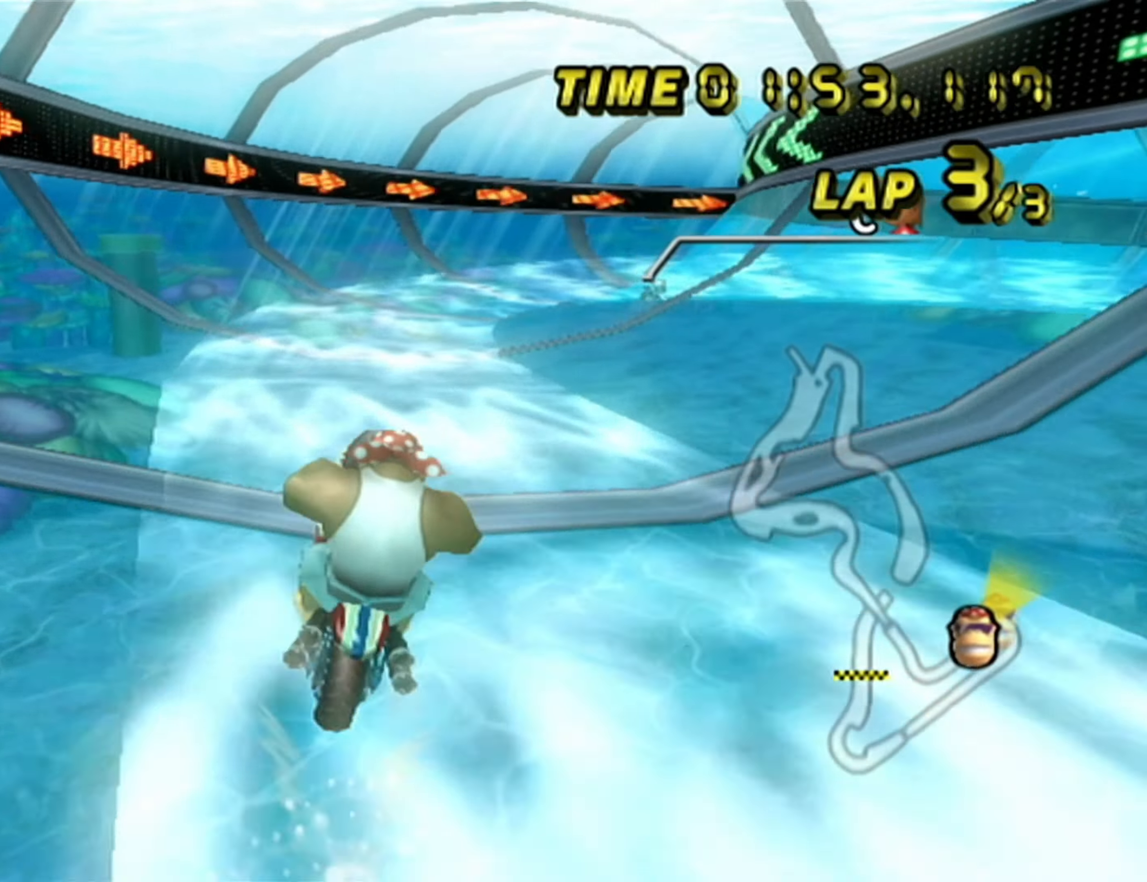
Gameplay with a controller (Nintendo layout); each line is a JSON object with the inputs held at the frame after it. "events" lists button and stick changes between this image and that frame as [ms after this image, input, new state], when the widget could be followed in between. Not read: B C_DOWN C_LEFT C_RIGHT C_UP L3 R3 Z.
{"buttons": ["A", "R1"], "left_stick": "right", "events": [[67, "left_stick", "down-right"], [350, "left_stick", "right"]]}
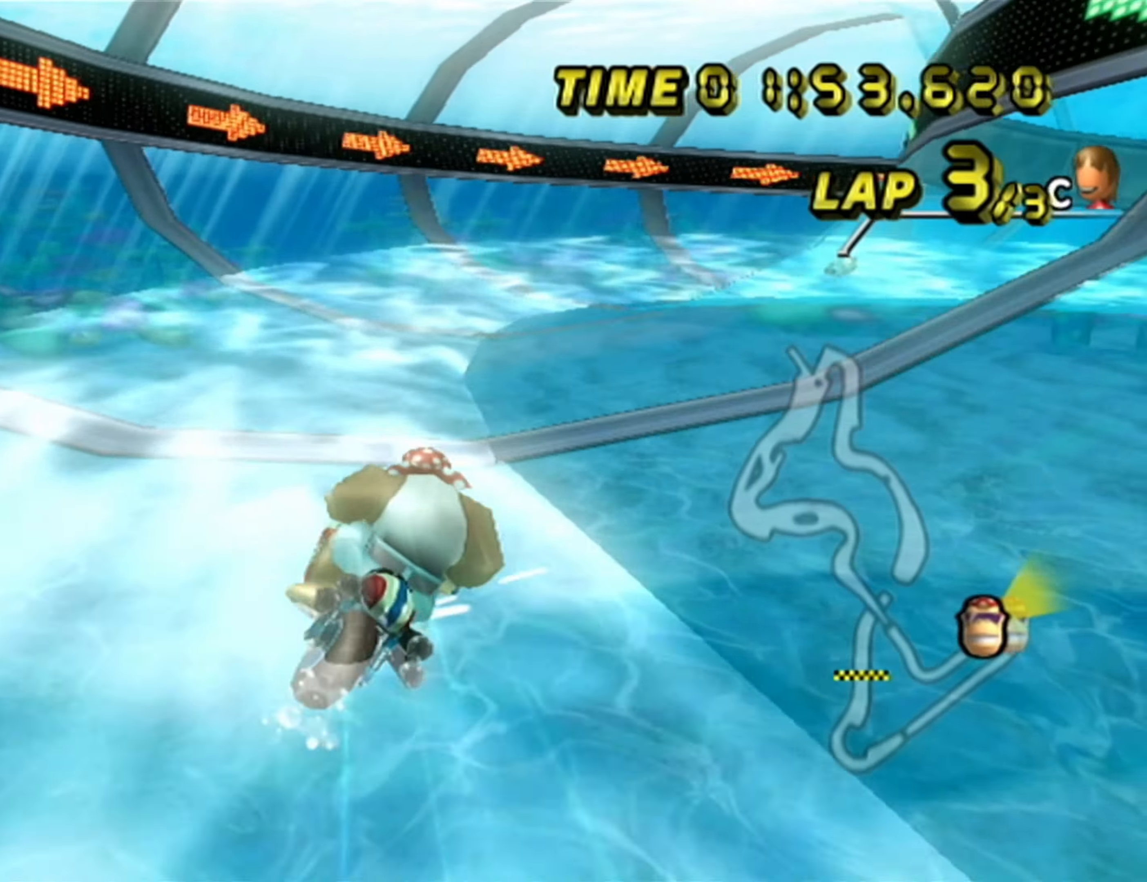
{"buttons": ["A", "R1"], "left_stick": "right", "events": []}
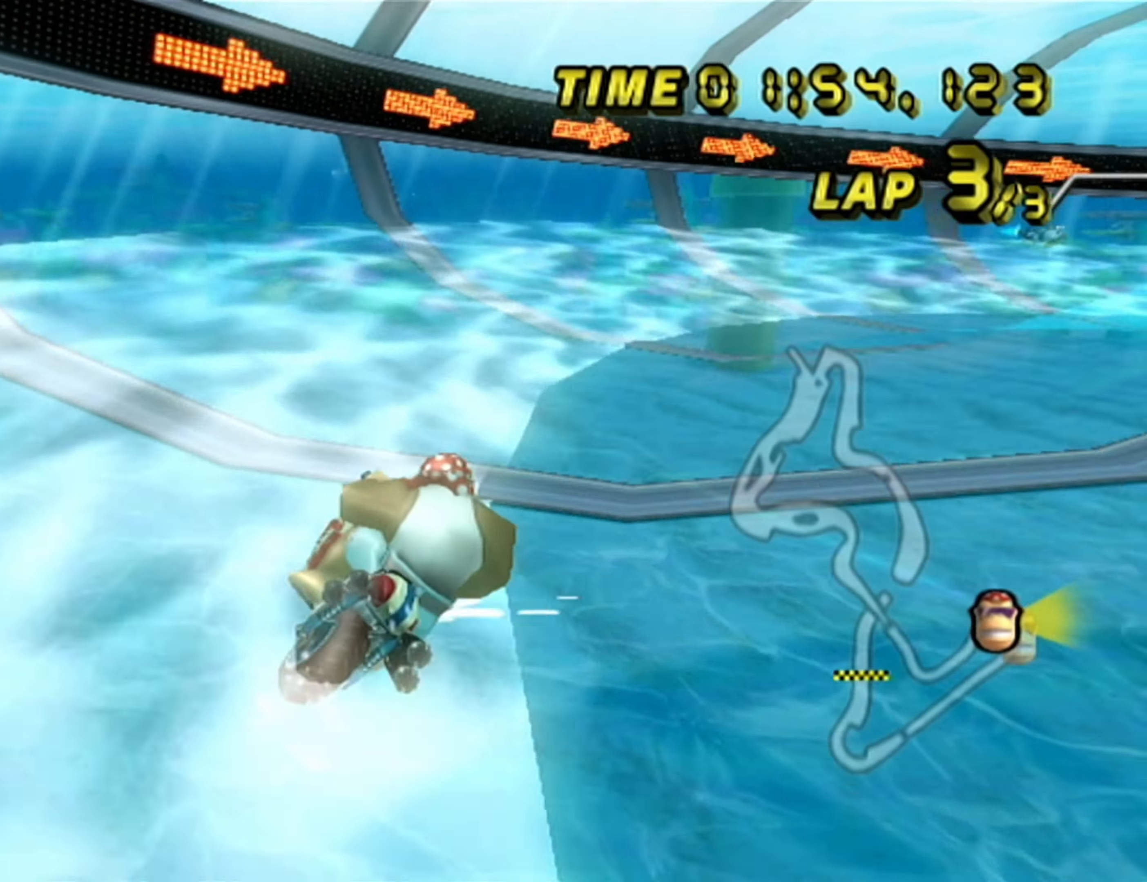
{"buttons": ["A", "R1"], "left_stick": "right", "events": []}
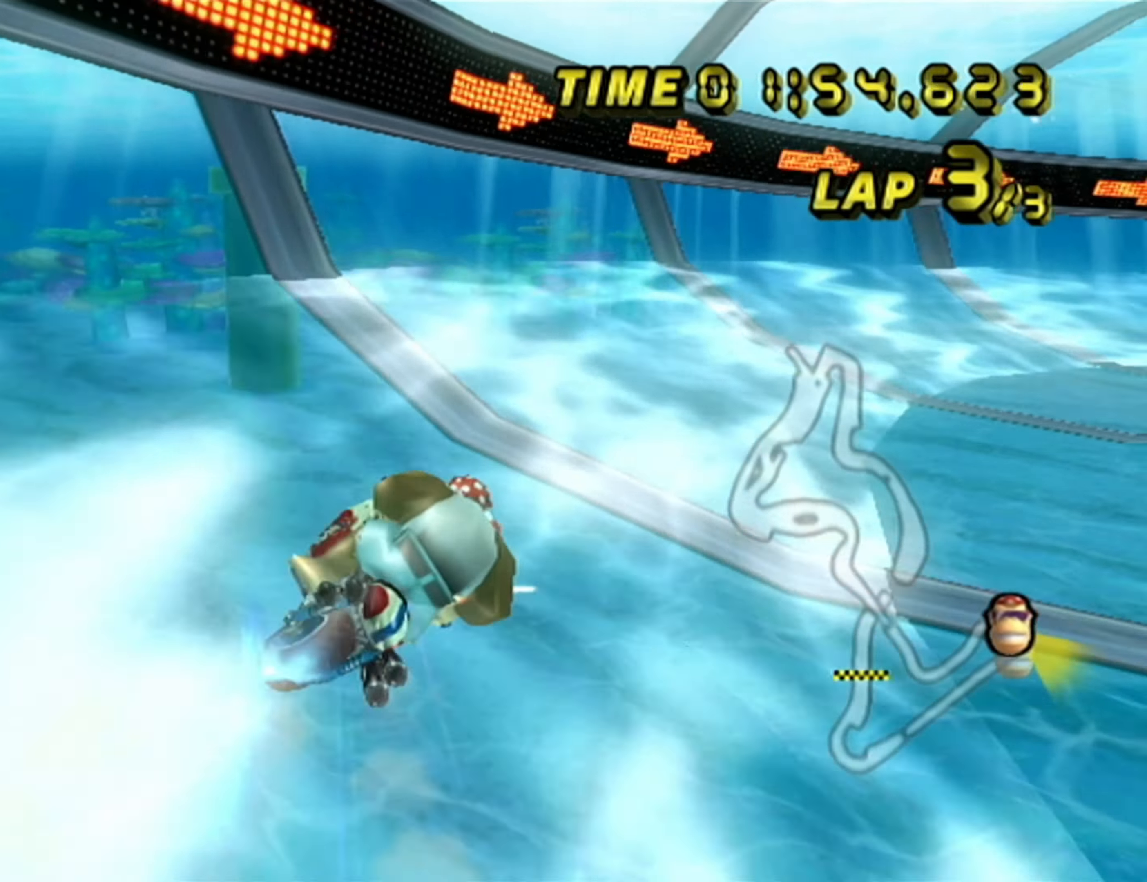
{"buttons": ["A", "R1"], "left_stick": "center", "events": [[367, "left_stick", "center"]]}
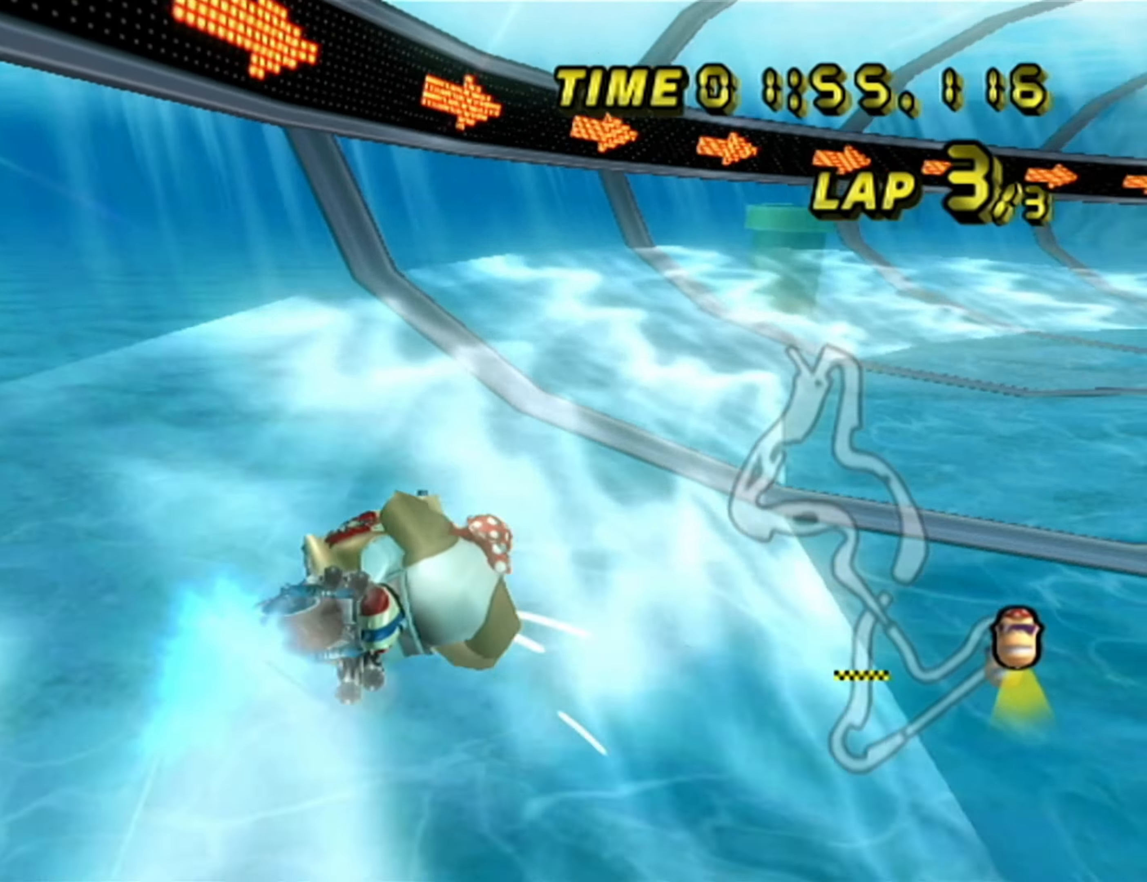
{"buttons": ["A", "R1"], "left_stick": "center", "events": [[84, "left_stick", "right"], [200, "left_stick", "center"]]}
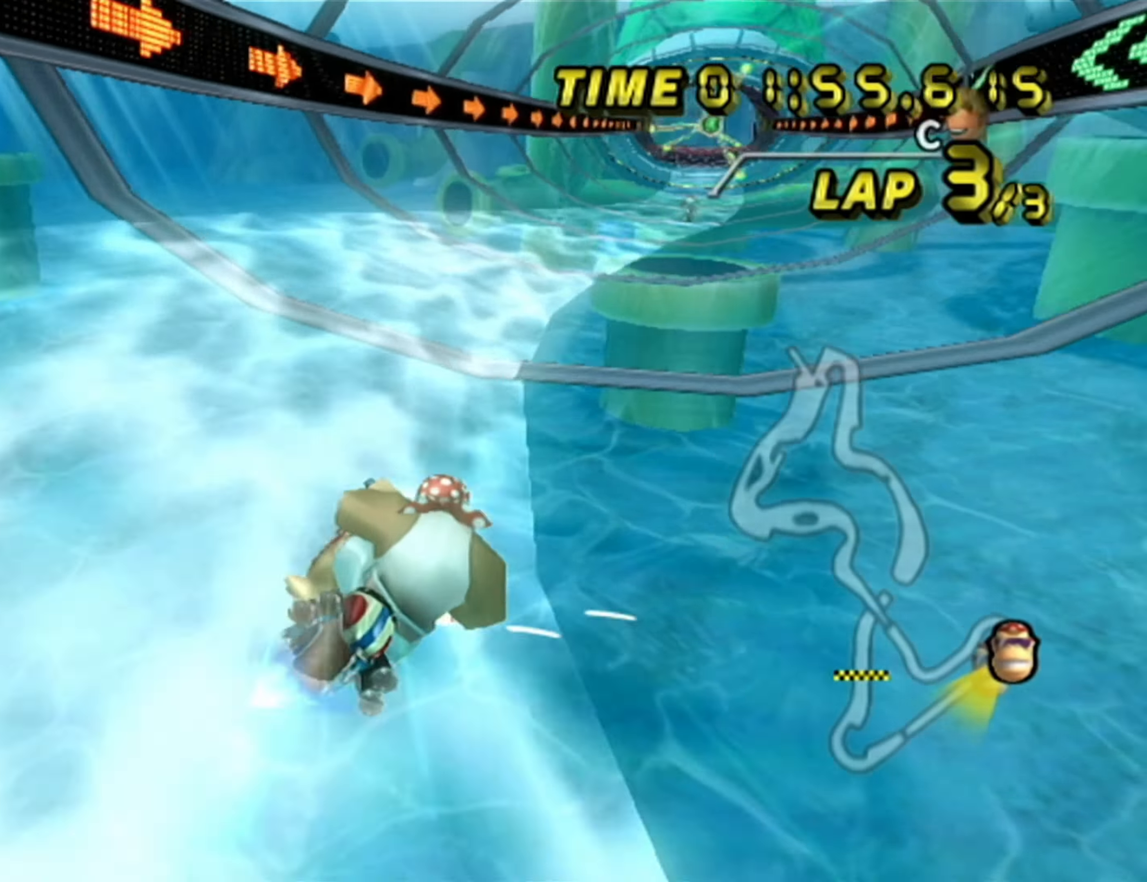
{"buttons": ["A"], "left_stick": "left", "events": [[17, "left_stick", "left"], [117, "left_stick", "center"], [384, "R1", "up"], [484, "left_stick", "left"]]}
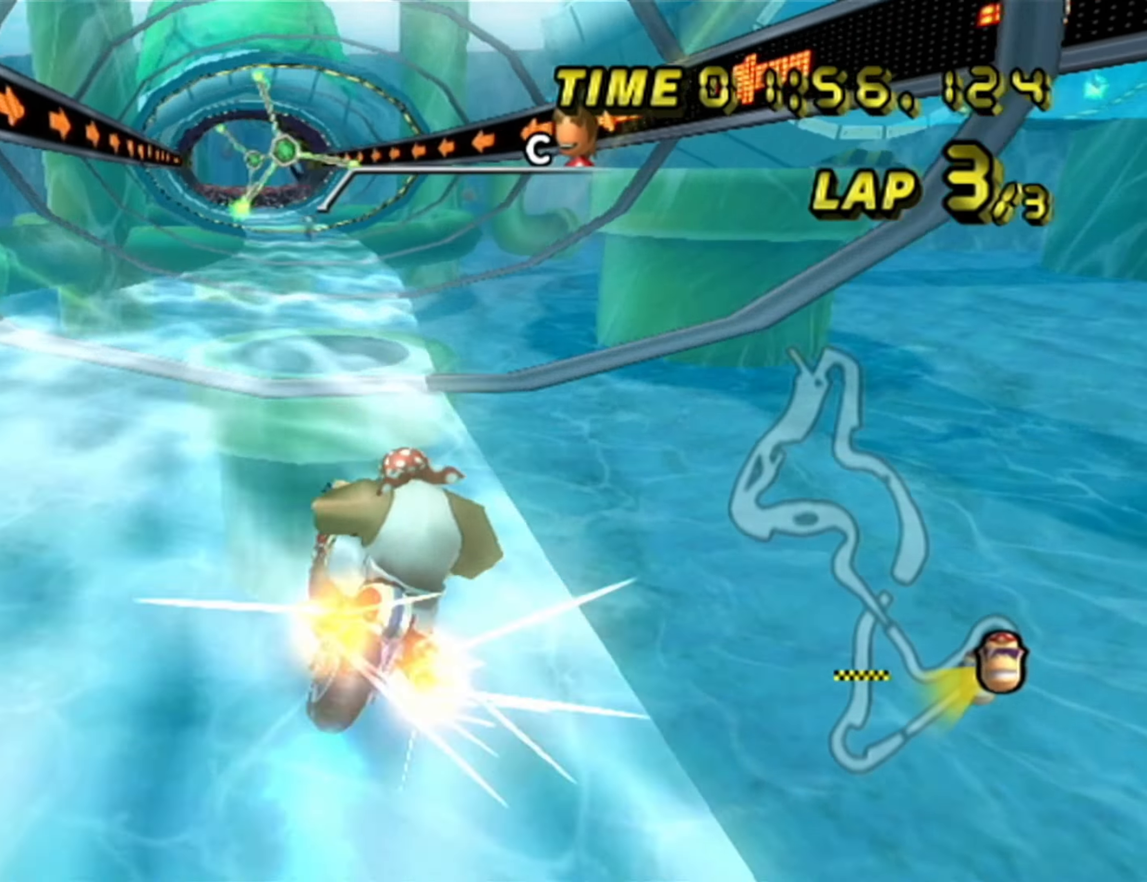
{"buttons": ["A"], "left_stick": "center", "events": [[267, "left_stick", "center"]]}
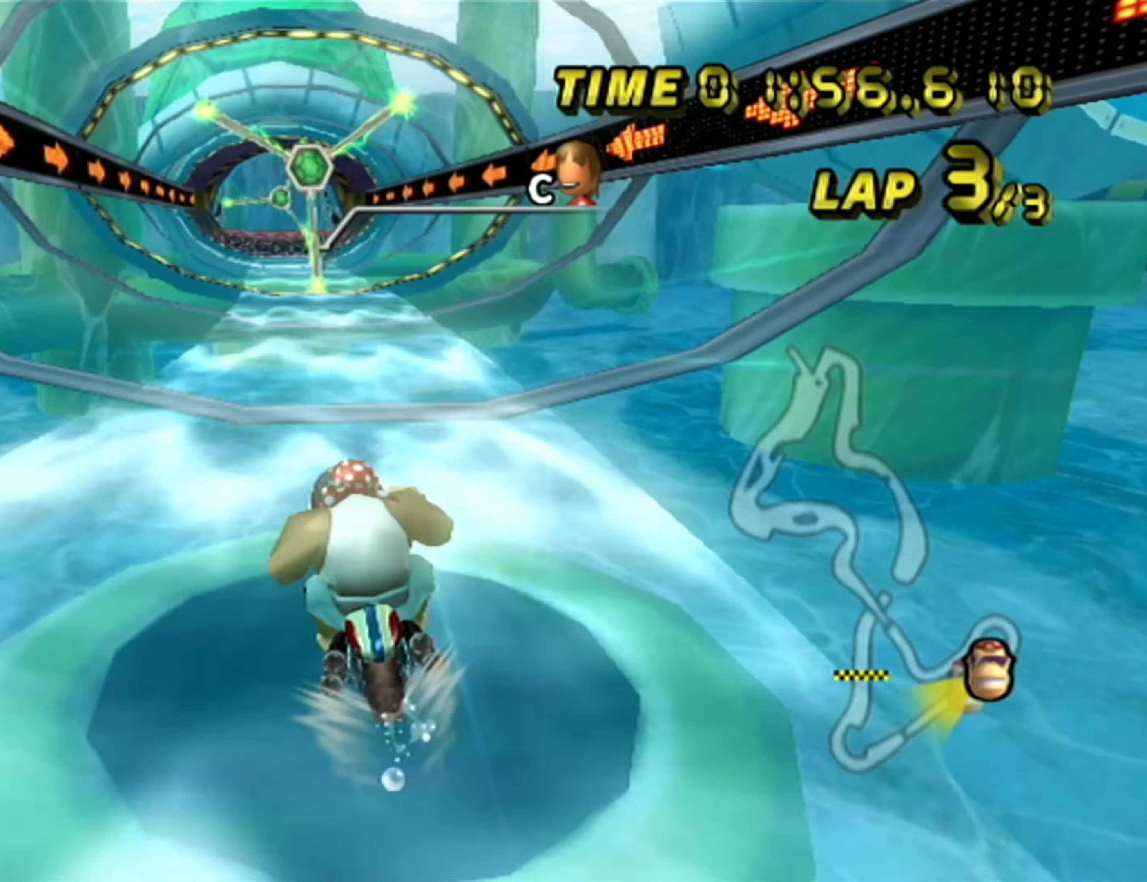
{"buttons": ["A"], "left_stick": "center", "events": [[284, "left_stick", "right"], [417, "left_stick", "center"]]}
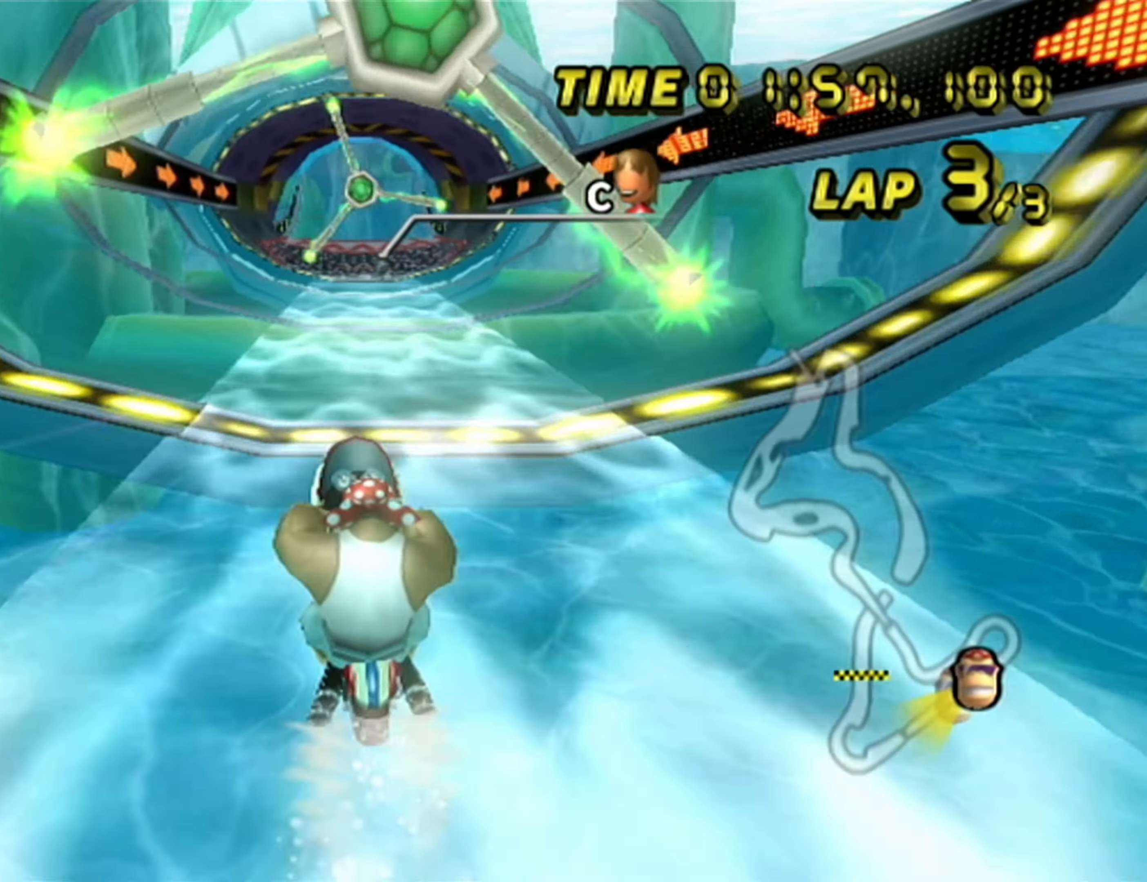
{"buttons": ["A"], "left_stick": "center", "events": [[167, "R1", "down"], [367, "left_stick", "down-right"], [450, "R1", "up"], [450, "left_stick", "center"]]}
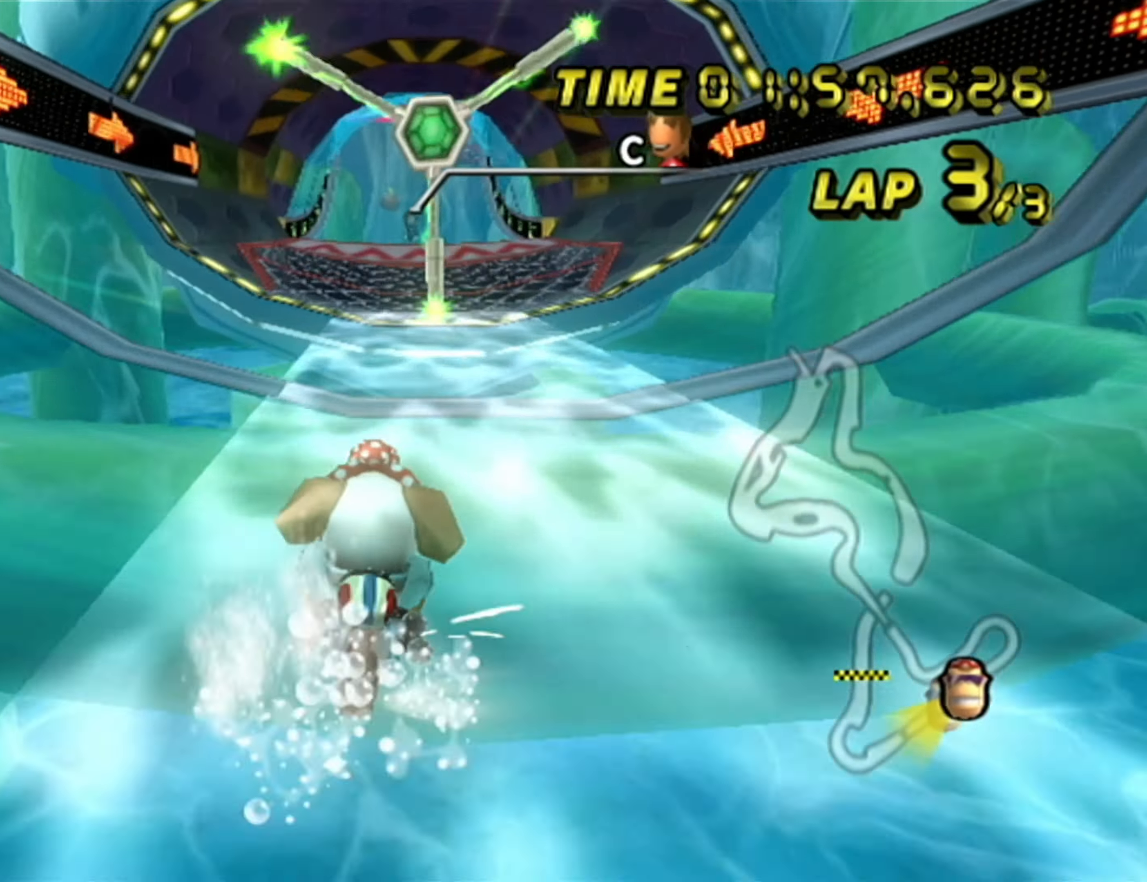
{"buttons": ["A"], "left_stick": "center", "events": [[67, "left_stick", "left"], [150, "left_stick", "center"]]}
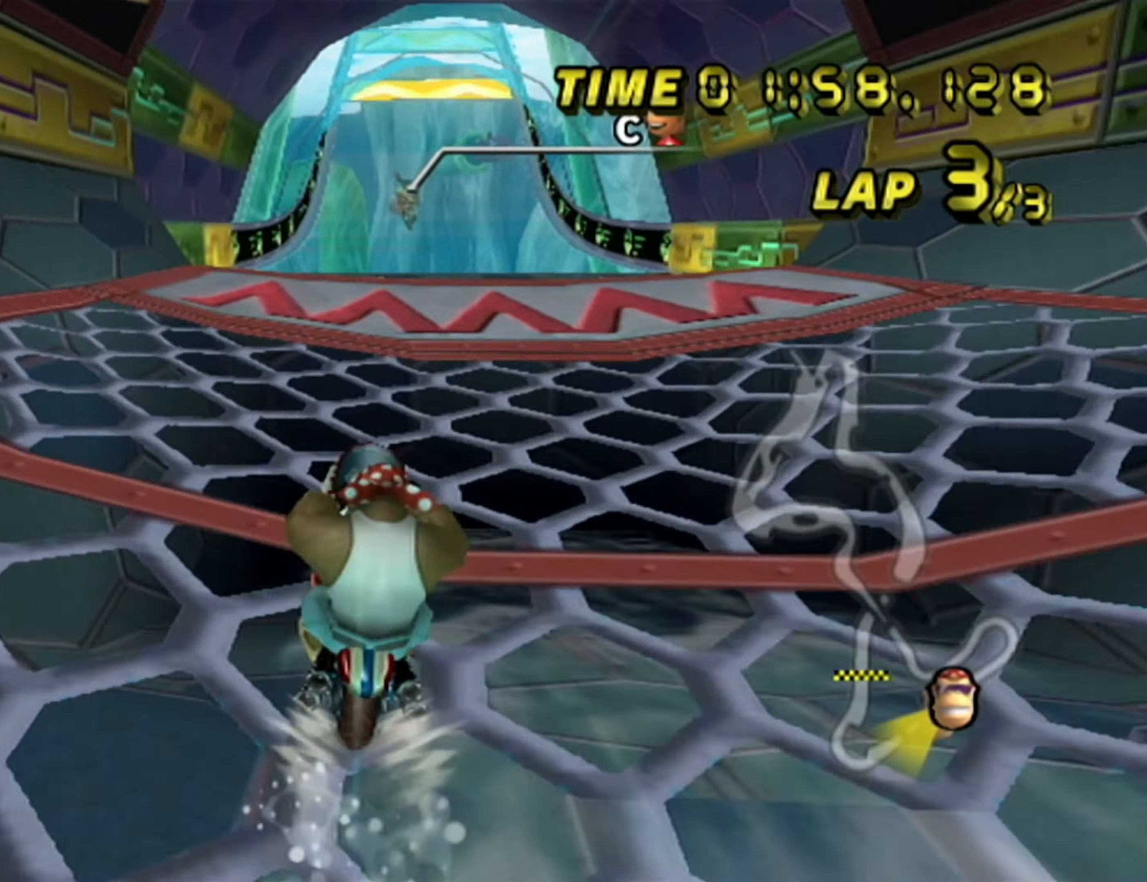
{"buttons": ["A"], "left_stick": "right", "events": [[283, "left_stick", "right"]]}
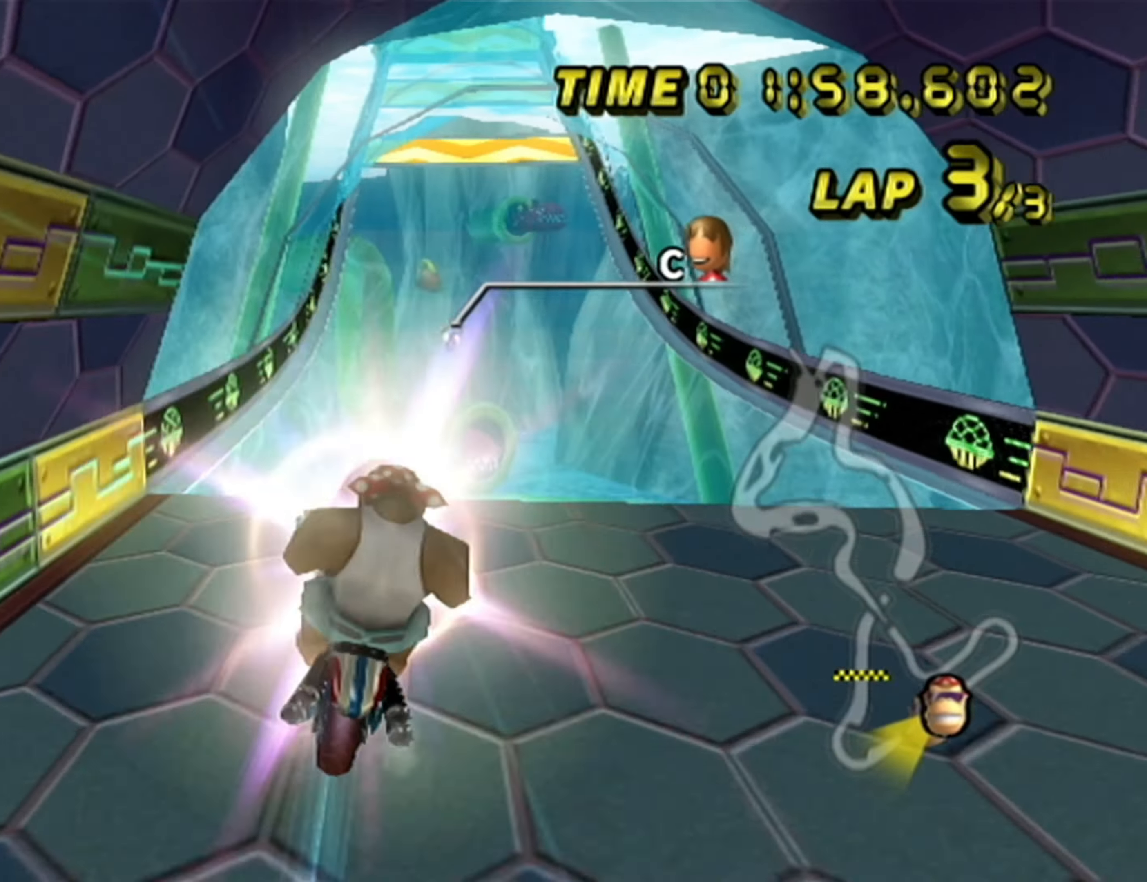
{"buttons": ["A"], "left_stick": "right", "events": [[83, "left_stick", "down"], [416, "left_stick", "right"]]}
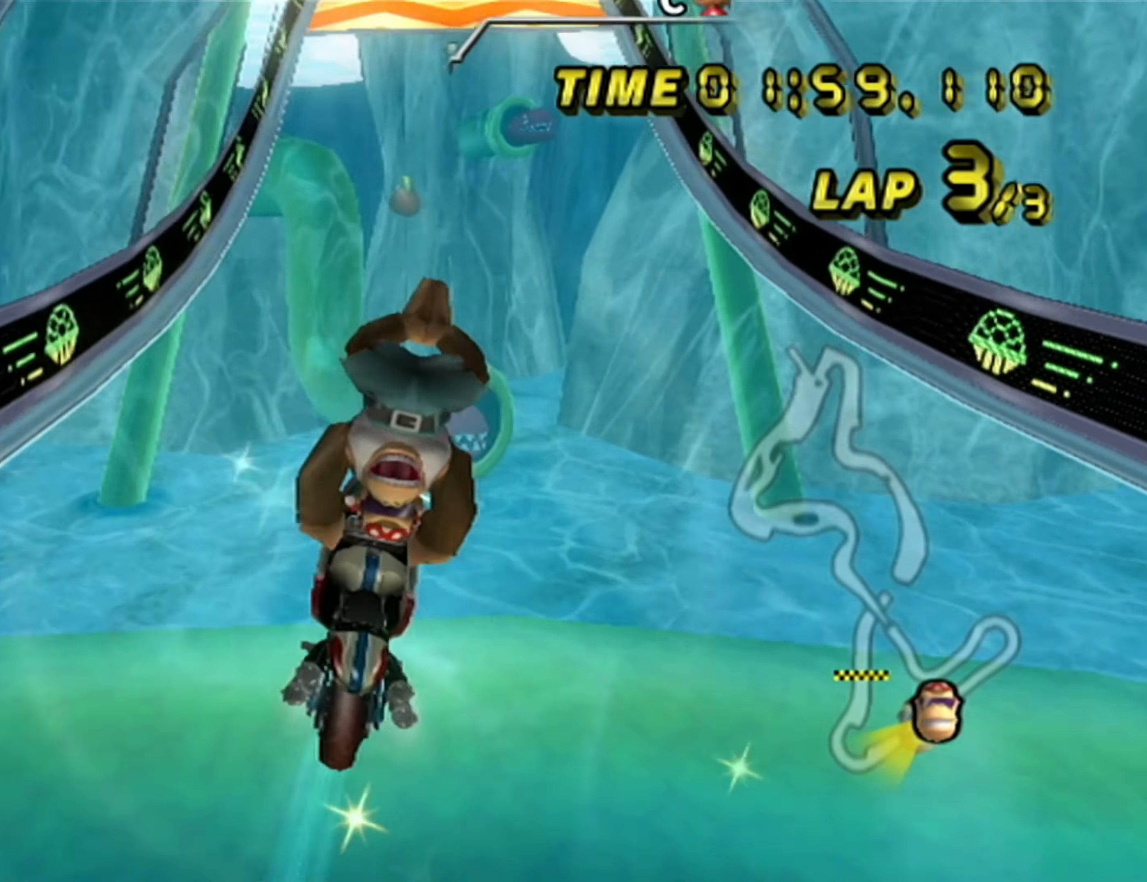
{"buttons": ["A"], "left_stick": "center", "events": [[83, "left_stick", "center"]]}
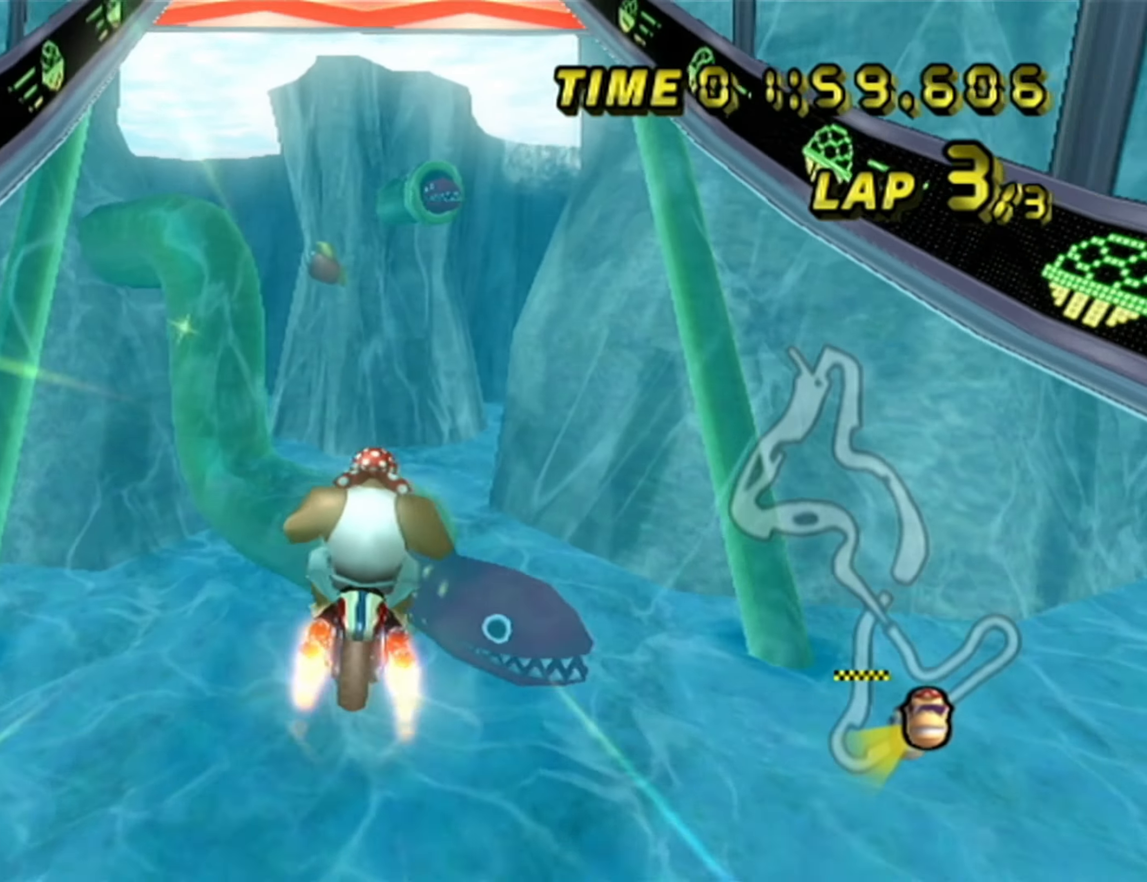
{"buttons": ["A"], "left_stick": "center", "events": []}
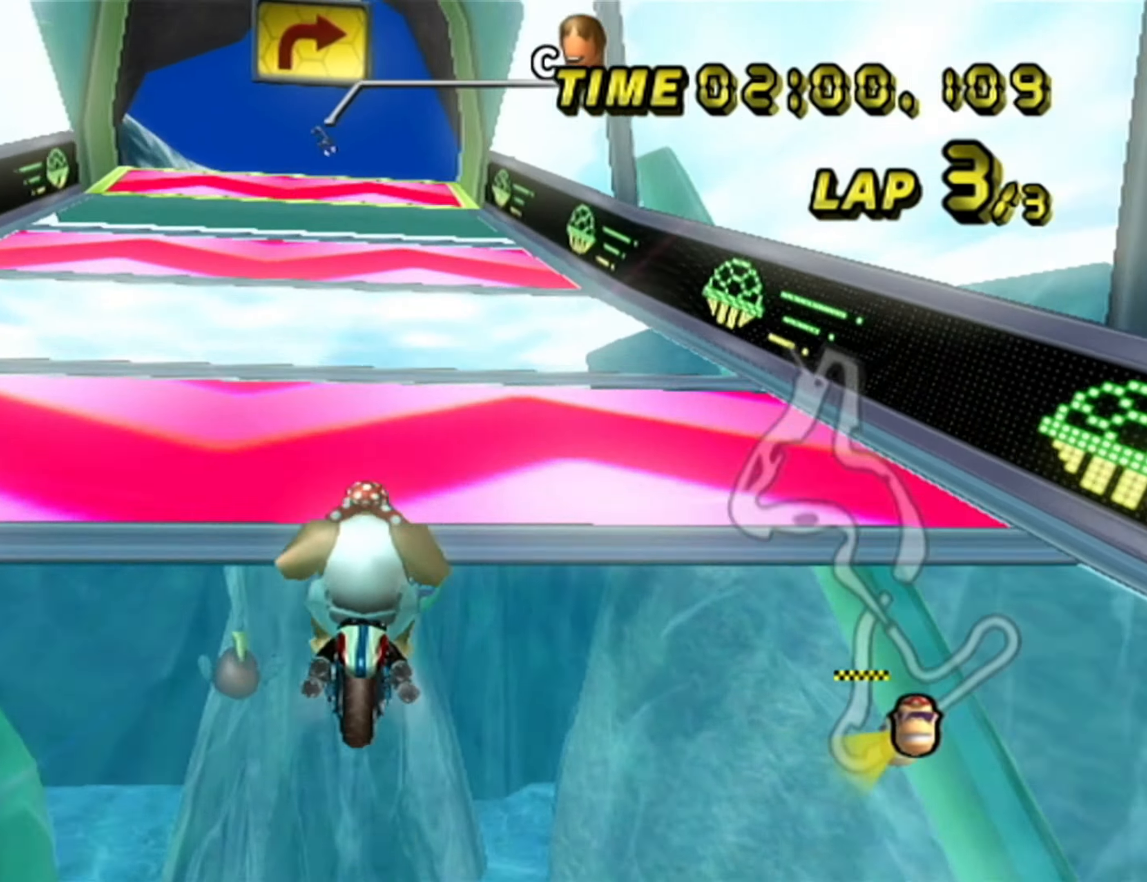
{"buttons": ["A", "R1", "DPAD_DOWN"], "left_stick": "left", "events": [[316, "R1", "down"], [366, "left_stick", "left"], [500, "DPAD_DOWN", "down"]]}
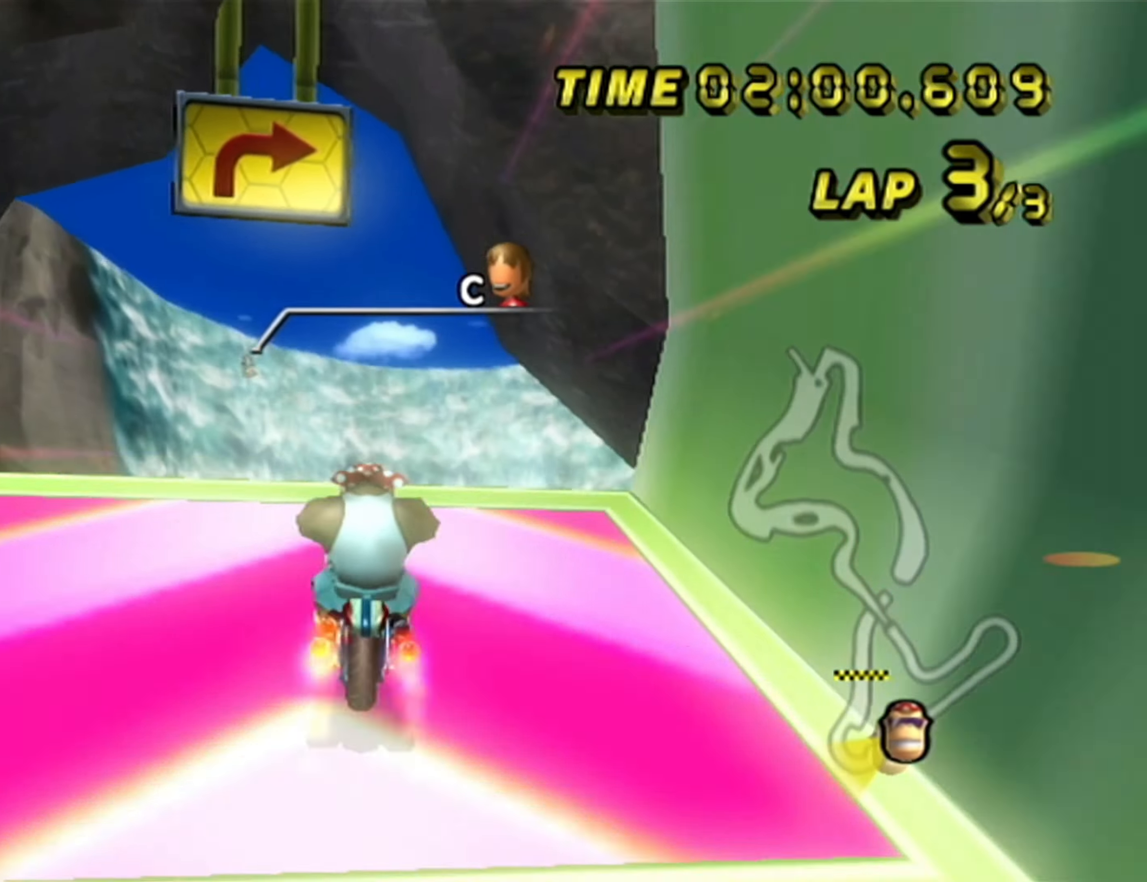
{"buttons": ["A"], "left_stick": "up", "events": [[16, "DPAD_DOWN", "up"], [266, "left_stick", "up"], [316, "R1", "up"]]}
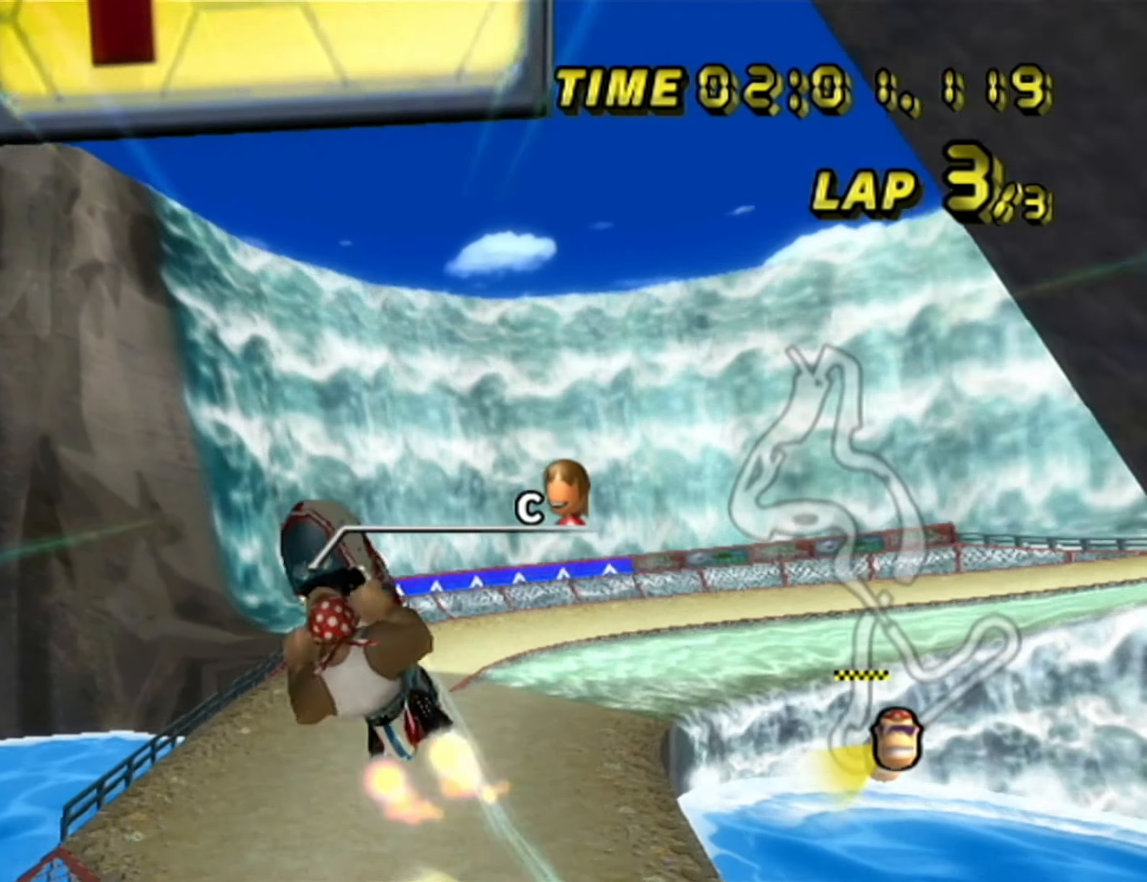
{"buttons": ["A"], "left_stick": "down", "events": [[450, "left_stick", "down"]]}
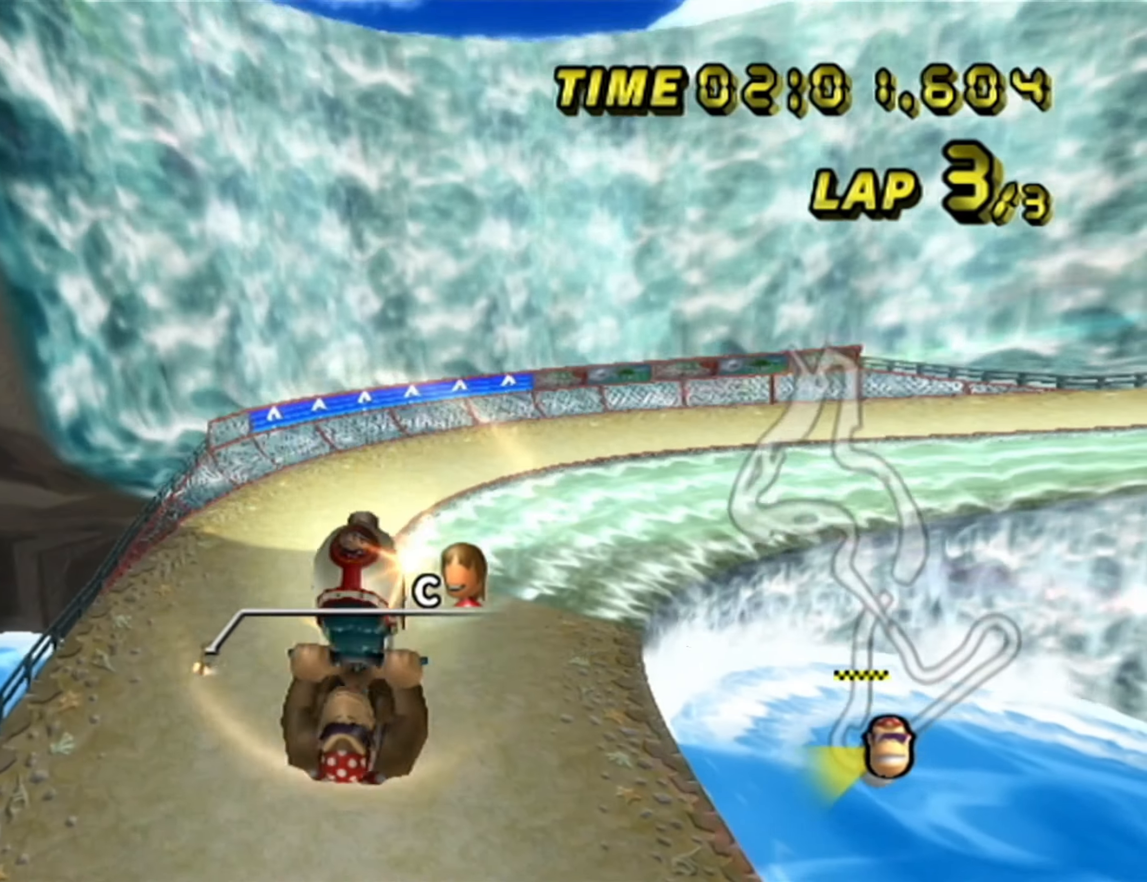
{"buttons": ["A", "R1"], "left_stick": "down-right", "events": [[350, "left_stick", "right"], [433, "R1", "down"], [500, "left_stick", "down-right"]]}
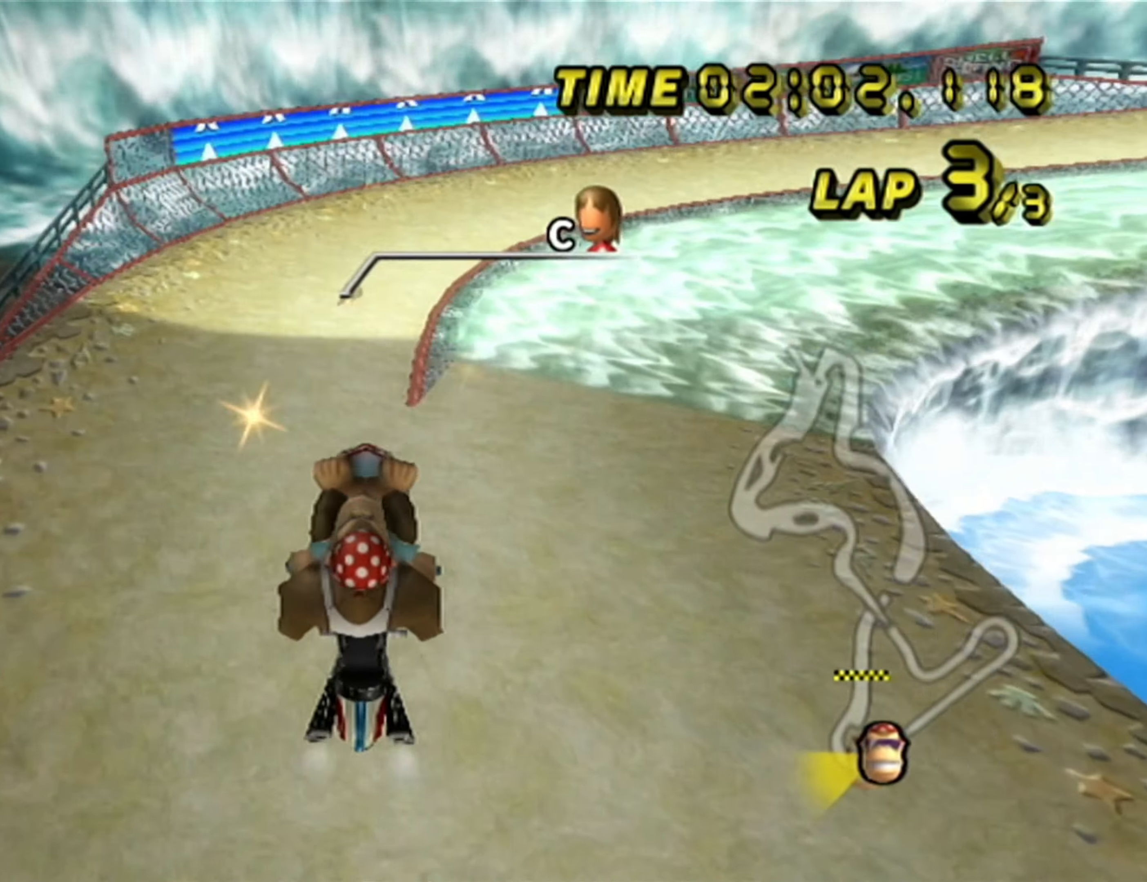
{"buttons": ["A", "R1"], "left_stick": "down-right", "events": [[200, "left_stick", "down-left"], [266, "left_stick", "center"], [316, "left_stick", "down-right"]]}
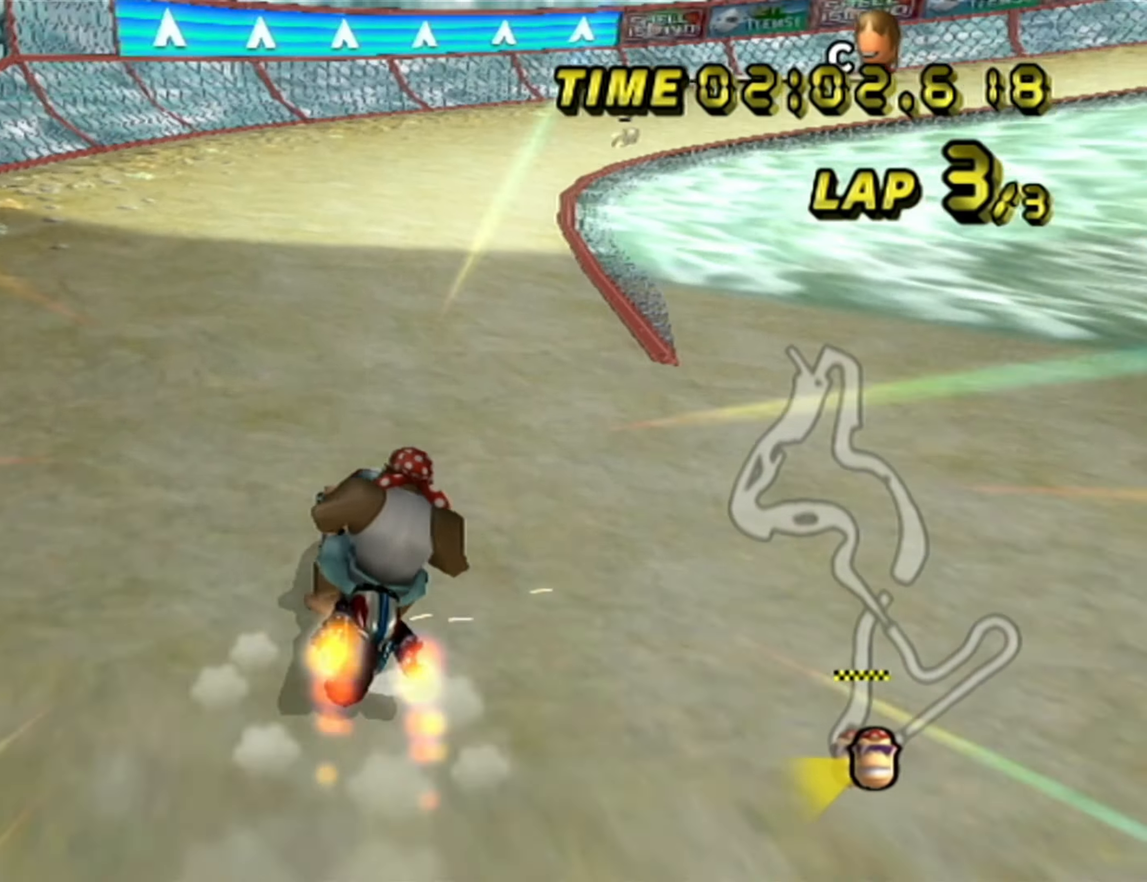
{"buttons": ["A", "R1"], "left_stick": "right", "events": [[16, "left_stick", "right"]]}
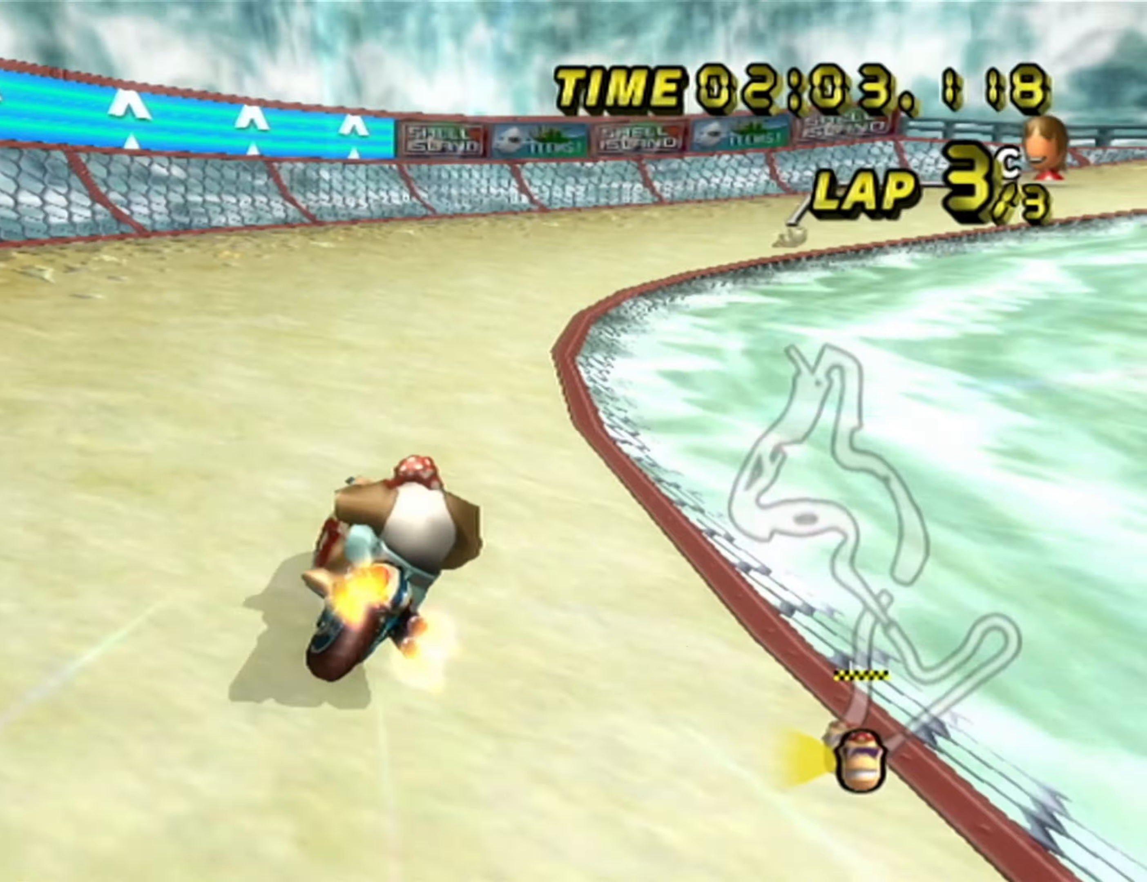
{"buttons": ["A", "R1"], "left_stick": "right", "events": []}
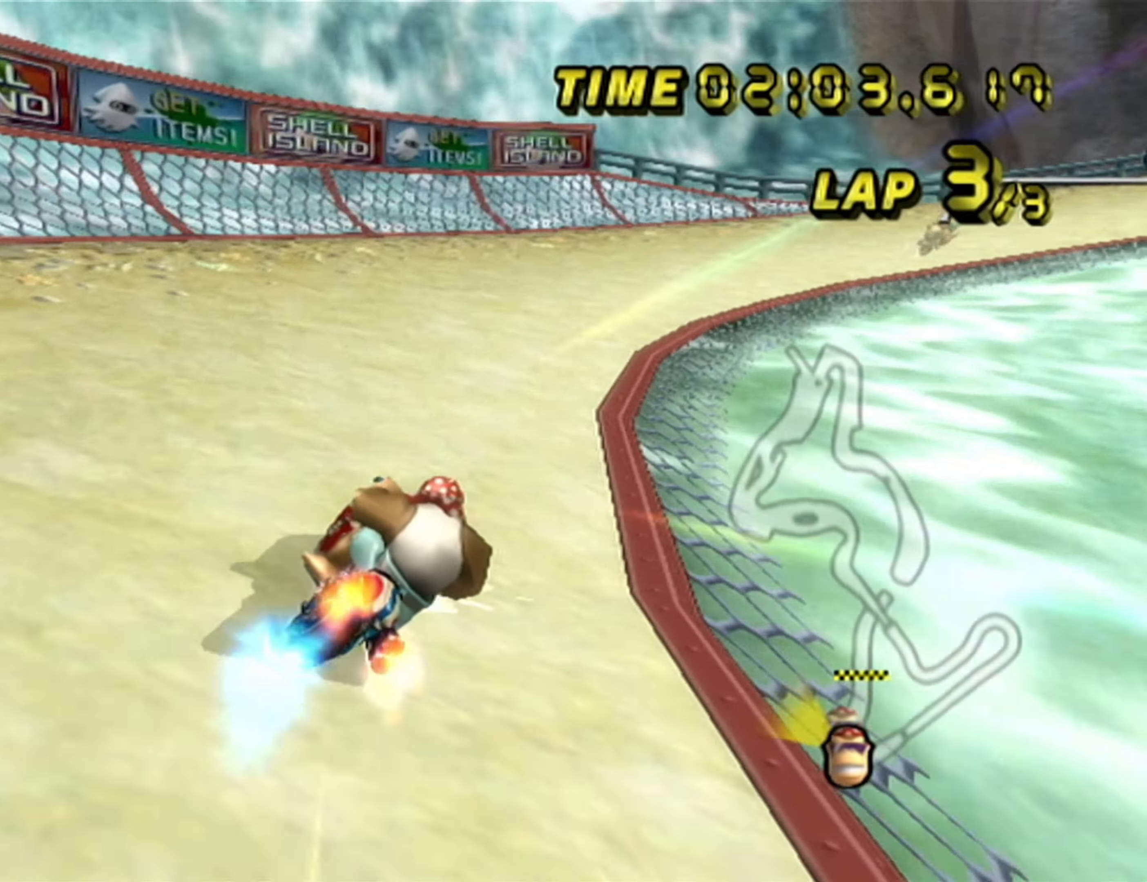
{"buttons": ["A"], "left_stick": "right", "events": [[433, "R1", "up"]]}
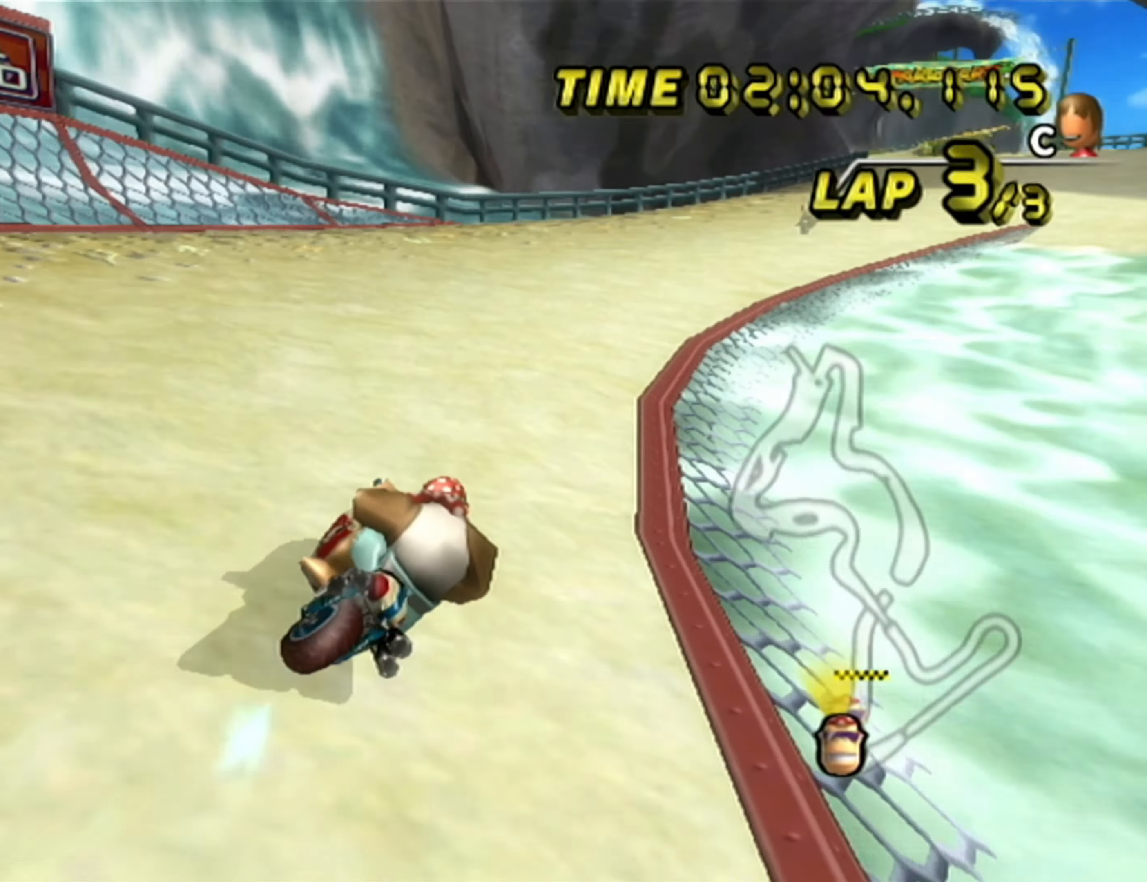
{"buttons": ["A"], "left_stick": "center", "events": [[350, "left_stick", "center"]]}
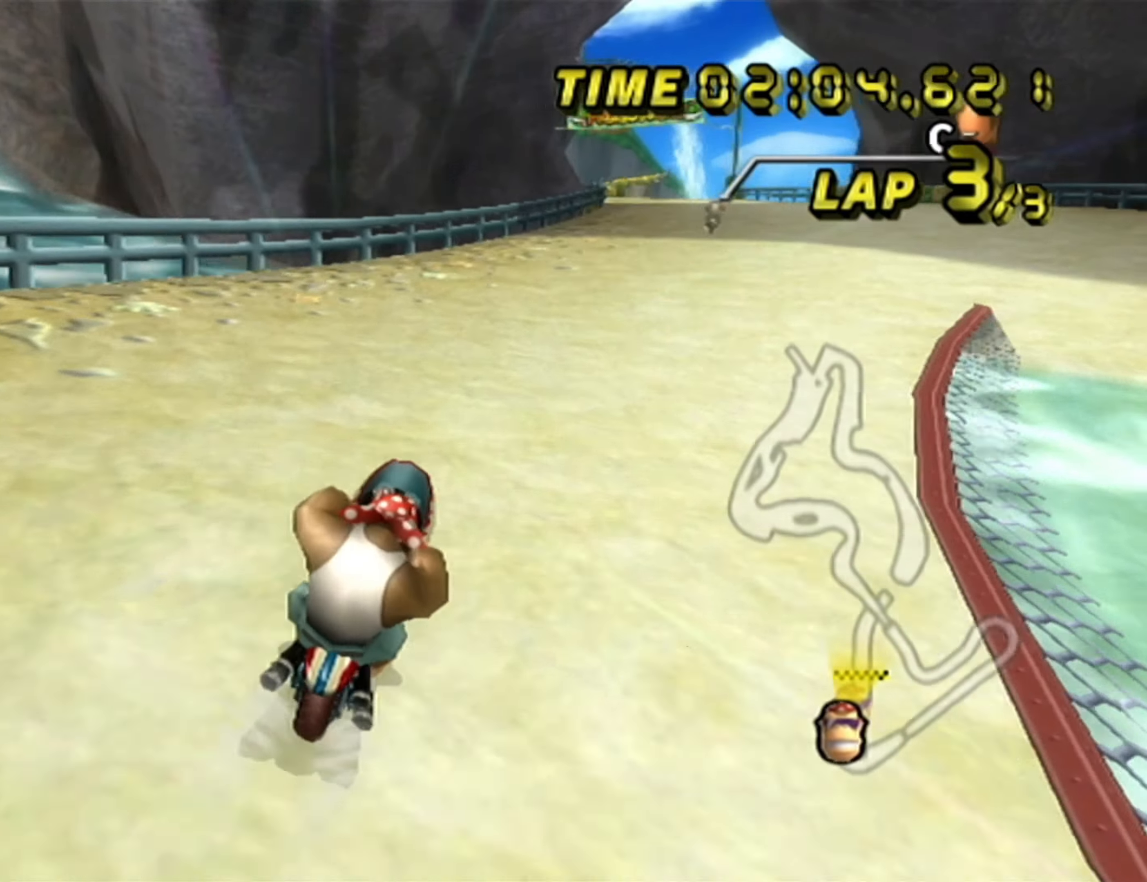
{"buttons": ["A"], "left_stick": "center", "events": [[367, "left_stick", "right"], [483, "left_stick", "center"]]}
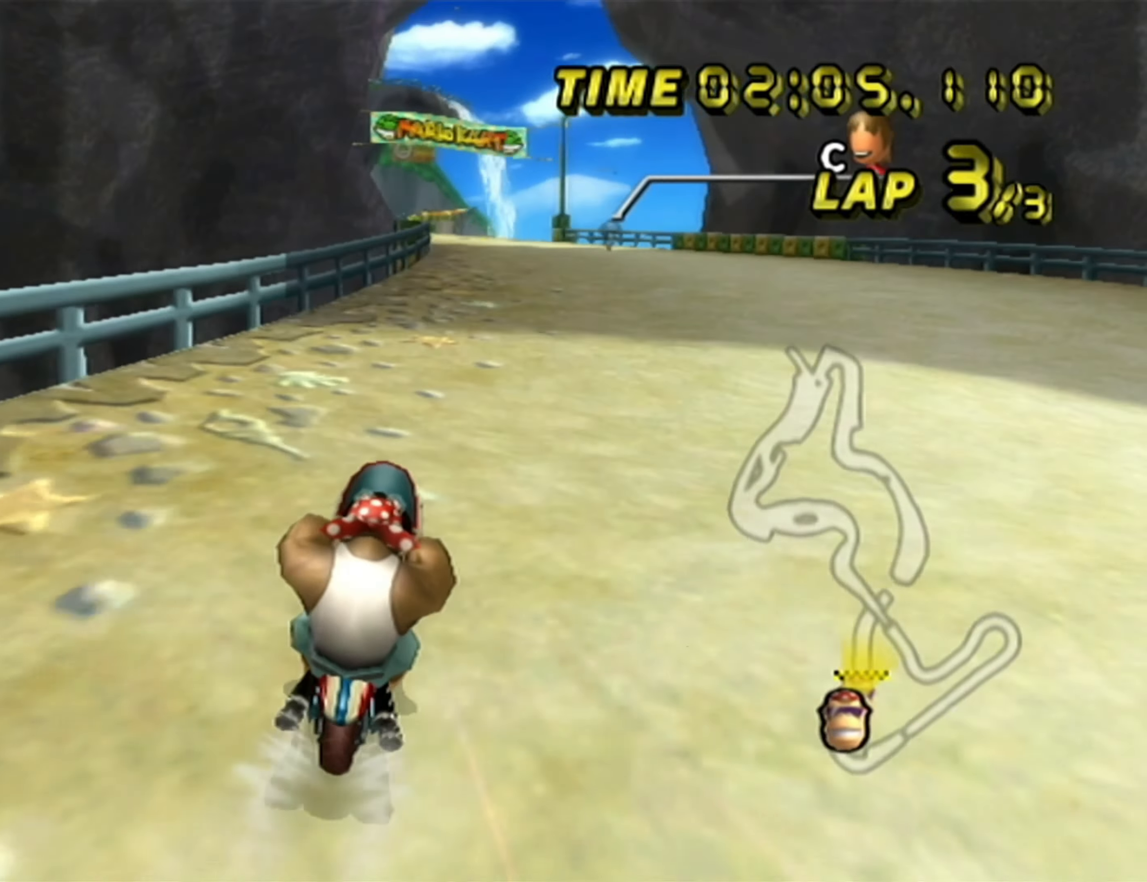
{"buttons": ["A"], "left_stick": "center", "events": []}
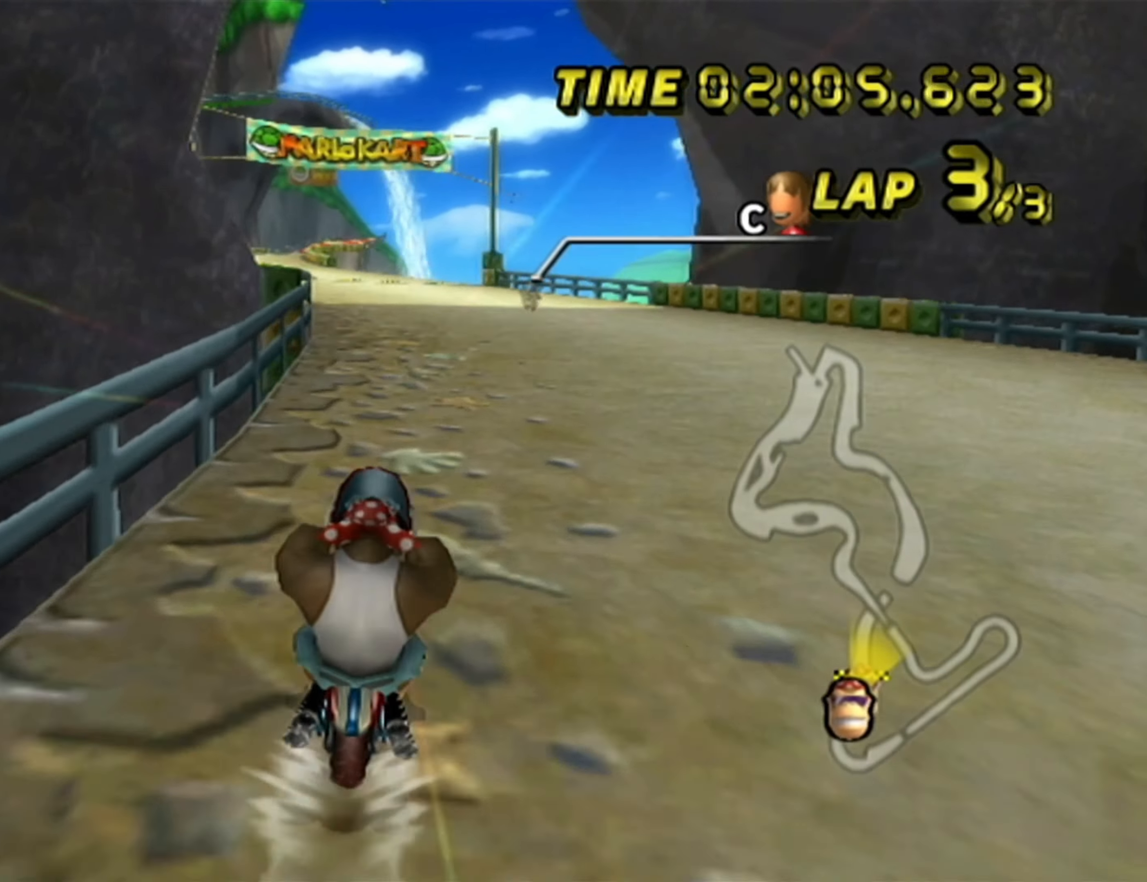
{"buttons": ["A"], "left_stick": "left", "events": [[200, "R1", "down"], [383, "left_stick", "left"], [417, "R1", "up"]]}
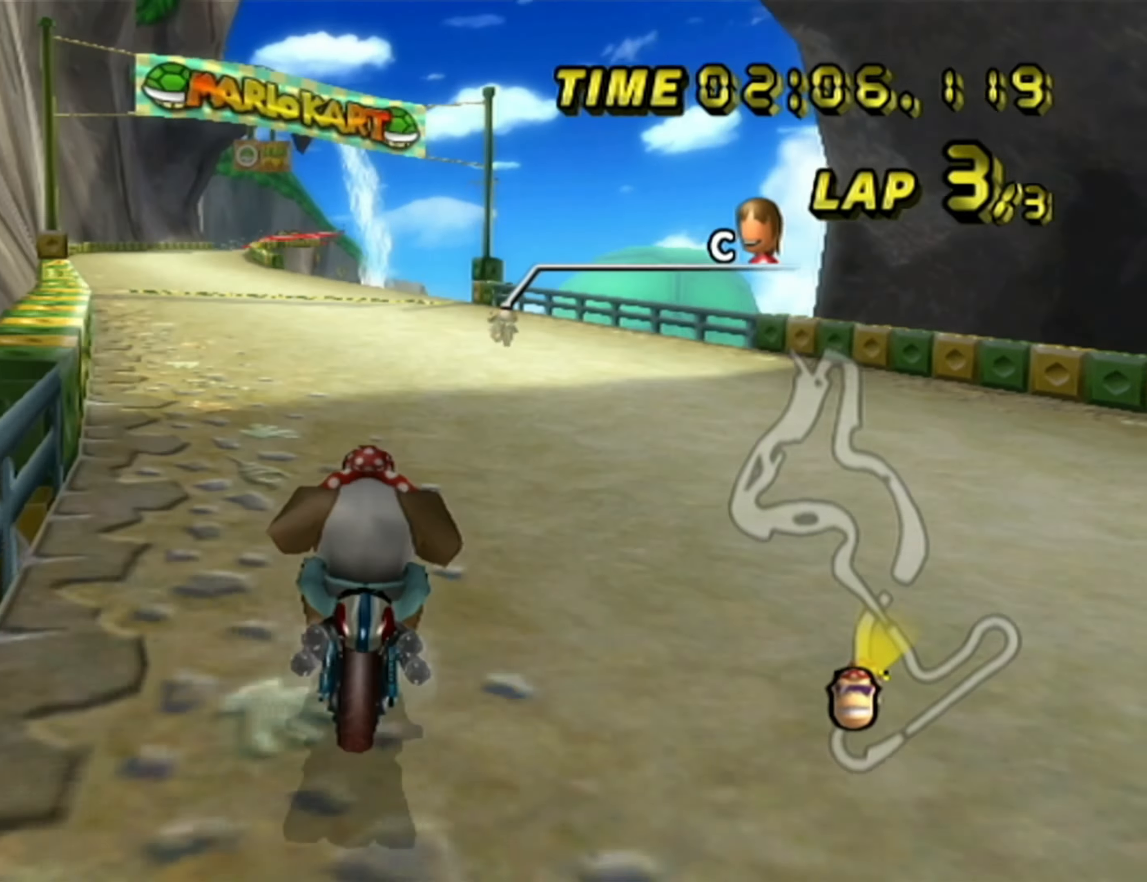
{"buttons": ["A"], "left_stick": "center", "events": [[33, "left_stick", "center"], [200, "A", "up"], [400, "A", "down"]]}
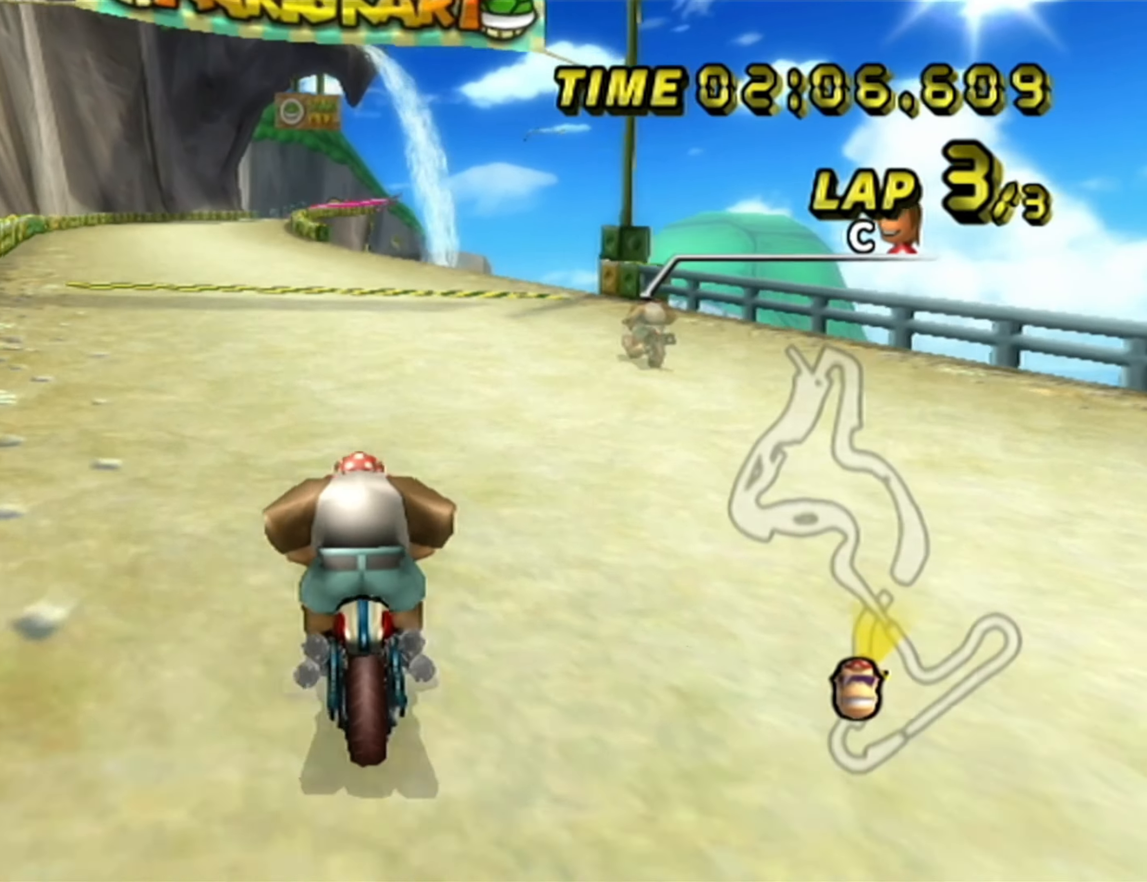
{"buttons": ["A"], "left_stick": "center", "events": [[17, "A", "up"], [450, "A", "down"]]}